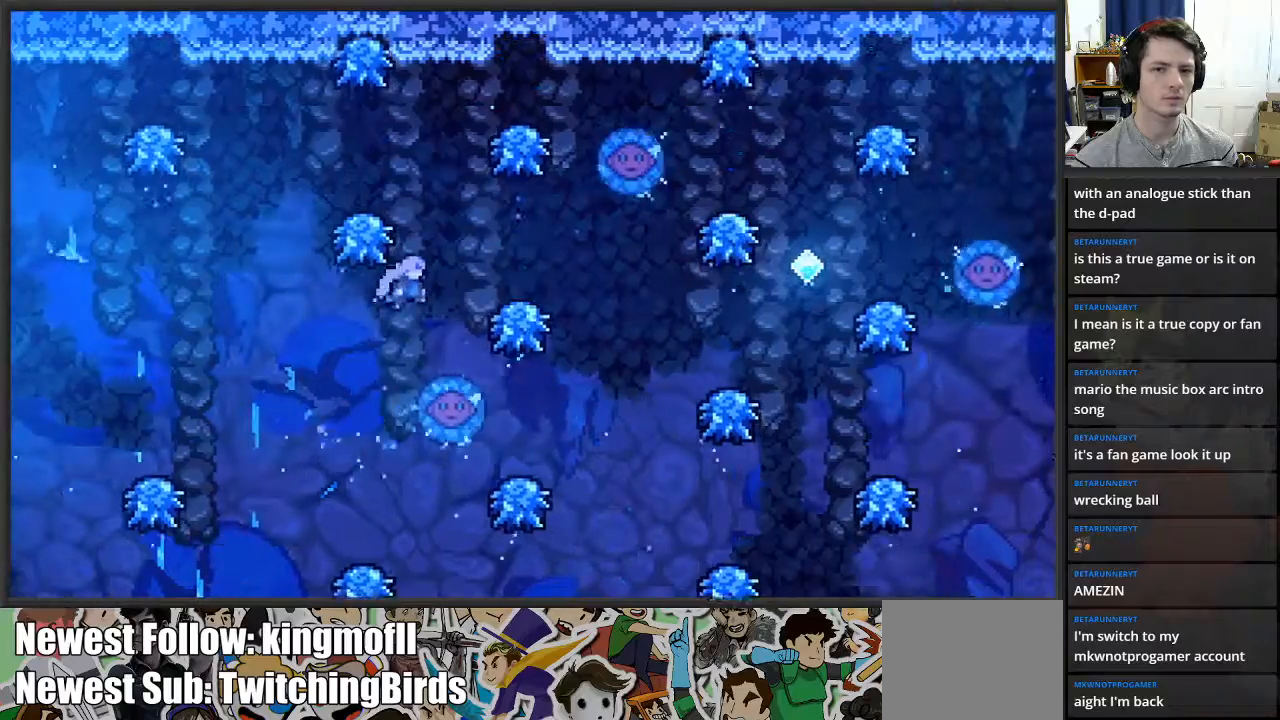
Gameplay with a controller (Xbox layout); each line is a JSON object with the inputs held at the frame after it. "events" lists button and stick changes between this image and that frame as [ms after this image, input, new state], when the widget could be followed in between.
{"buttons": [], "left_stick": "center", "right_stick": "center", "events": [[50, "left_stick", "center"], [217, "left_stick", "right"], [333, "left_stick", "center"]]}
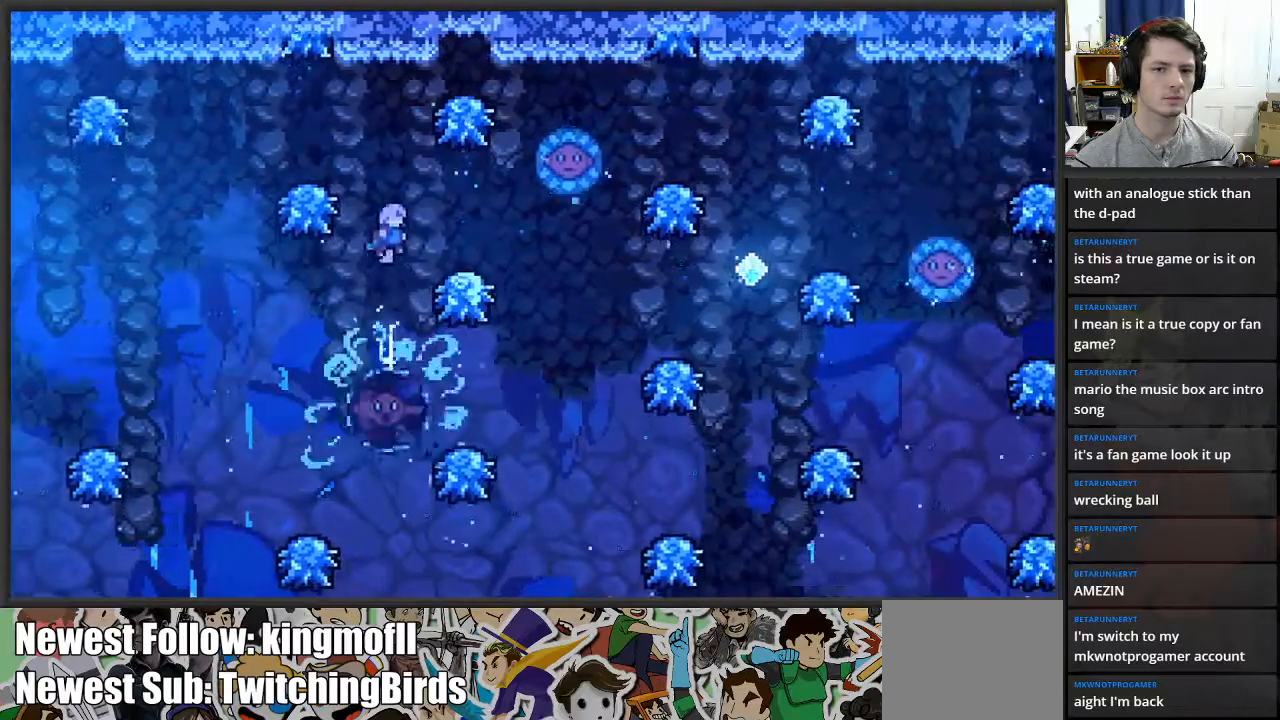
{"buttons": [], "left_stick": "center", "right_stick": "center", "events": [[100, "left_stick", "right"], [450, "left_stick", "center"]]}
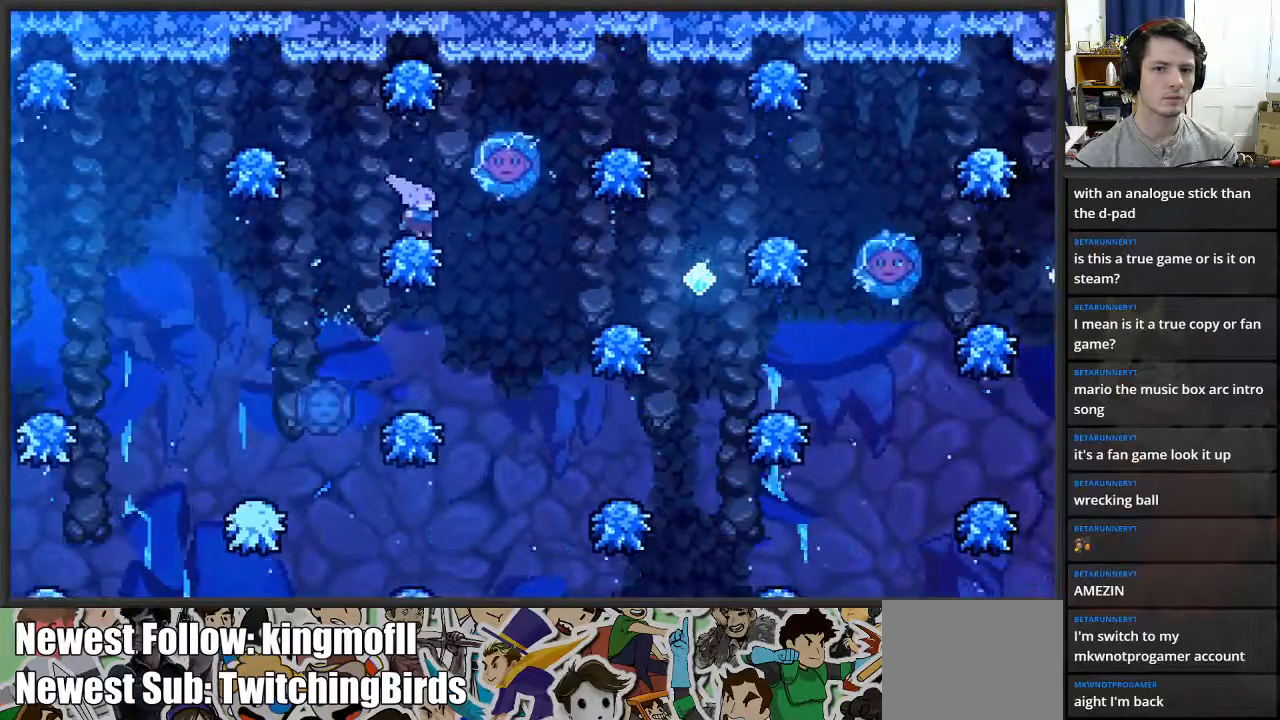
{"buttons": [], "left_stick": "center", "right_stick": "center", "events": []}
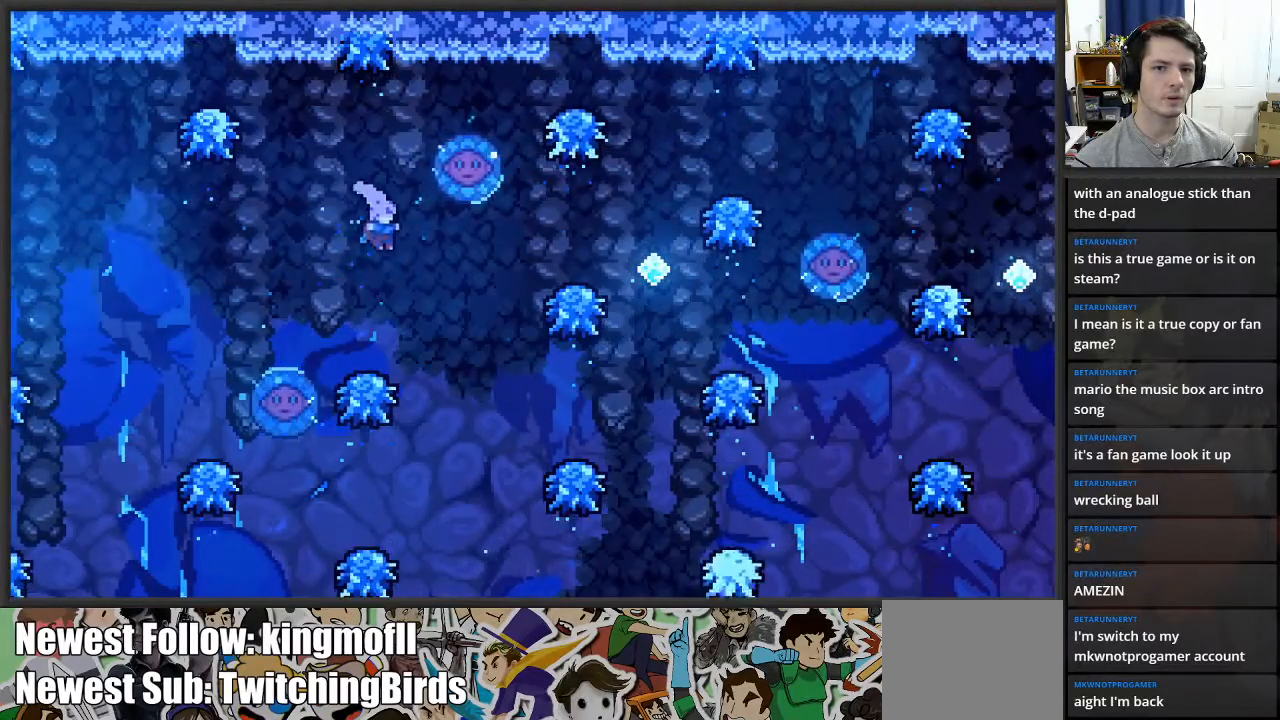
{"buttons": [], "left_stick": "right", "right_stick": "center", "events": [[267, "left_stick", "right"]]}
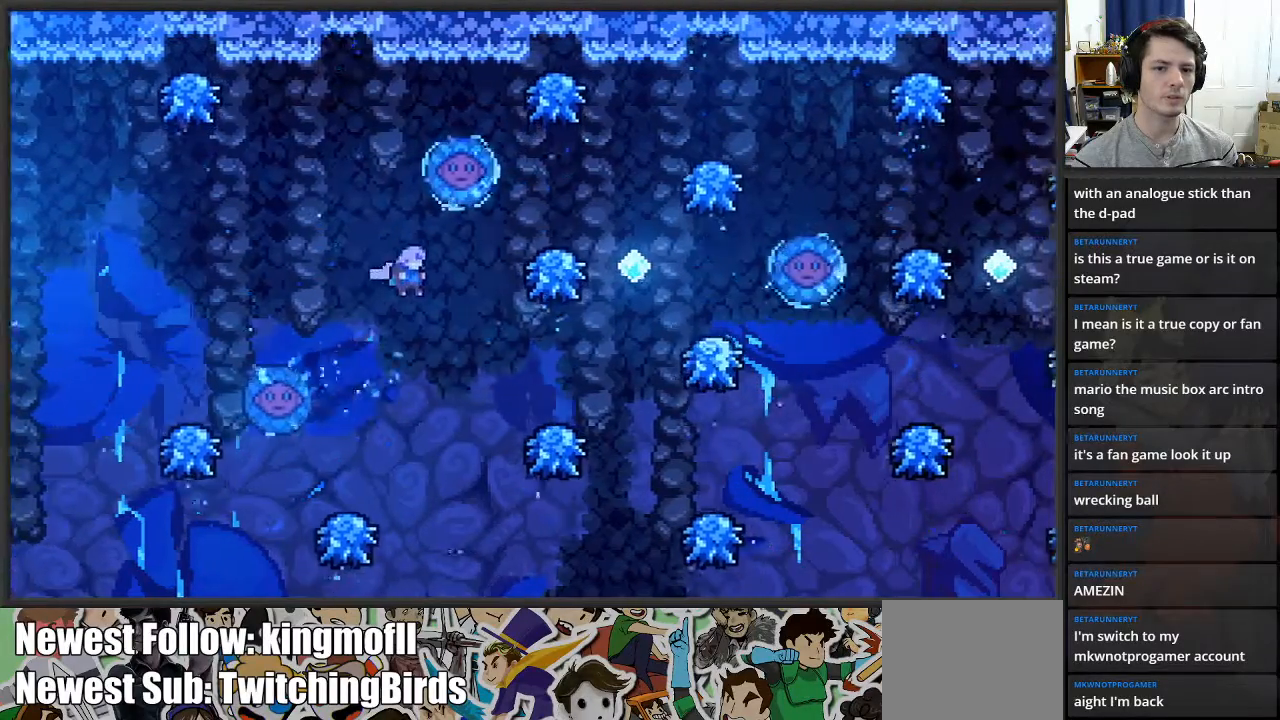
{"buttons": [], "left_stick": "right", "right_stick": "center", "events": []}
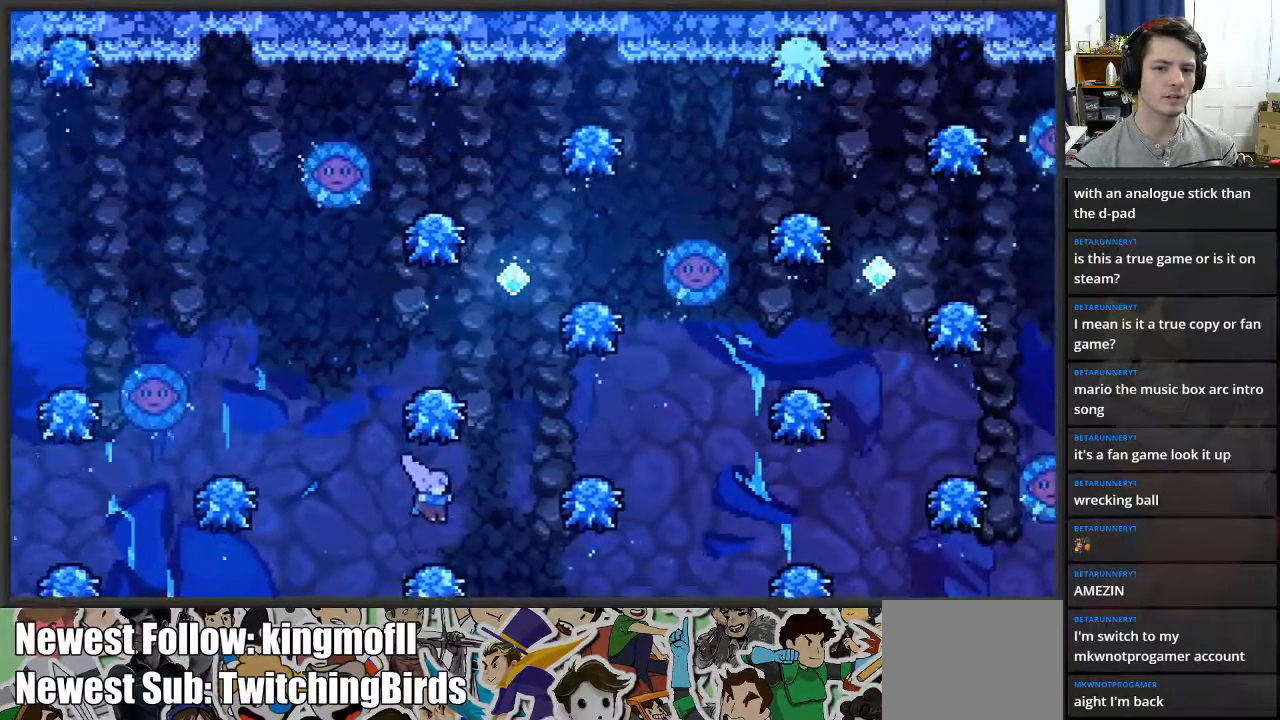
{"buttons": ["A"], "left_stick": "up", "right_stick": "center", "events": [[150, "left_stick", "center"], [333, "left_stick", "right"], [400, "A", "down"], [467, "left_stick", "up"]]}
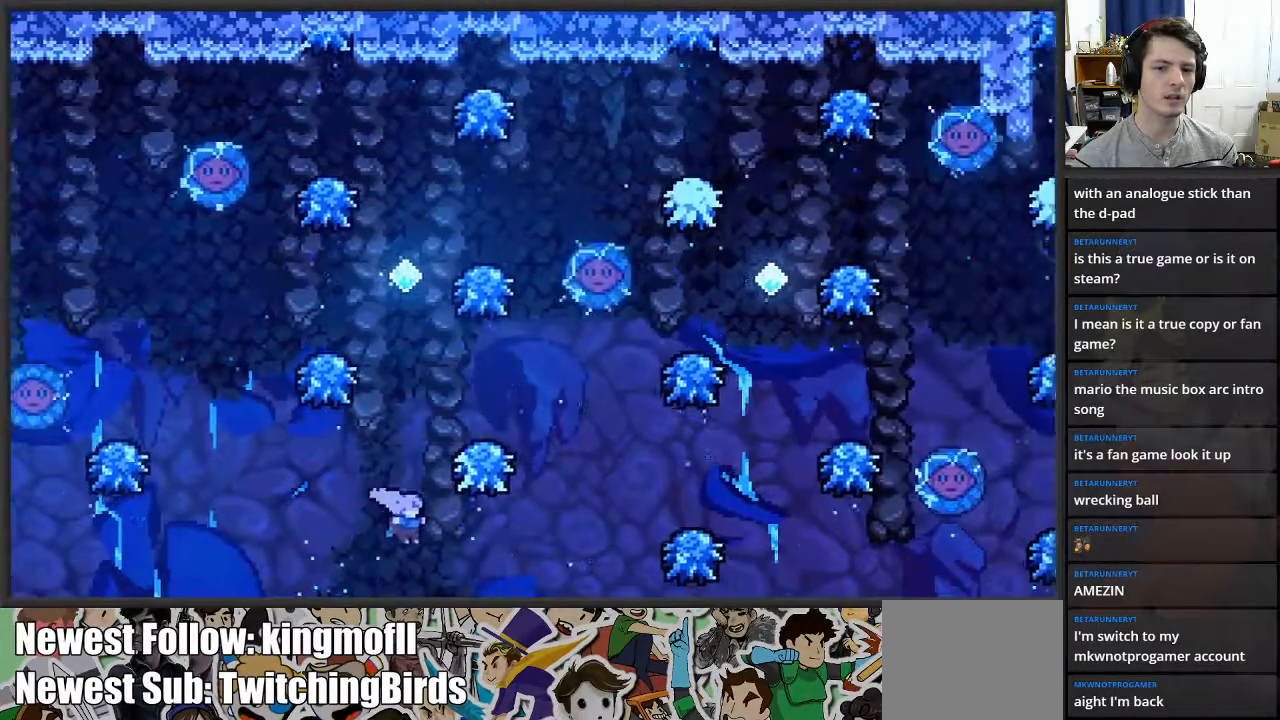
{"buttons": [], "left_stick": "up", "right_stick": "center", "events": [[150, "left_stick", "up-right"], [183, "X", "down"], [233, "A", "up"], [250, "left_stick", "up"], [333, "X", "up"]]}
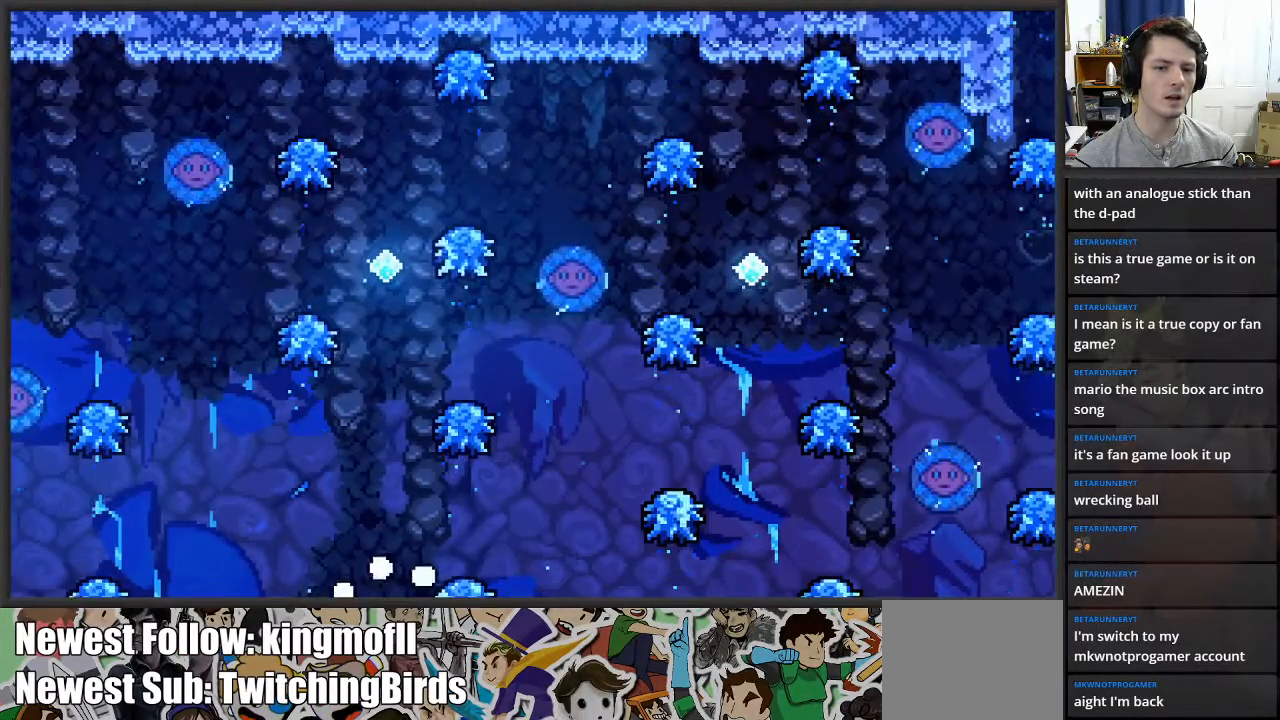
{"buttons": [], "left_stick": "center", "right_stick": "center", "events": [[200, "left_stick", "center"]]}
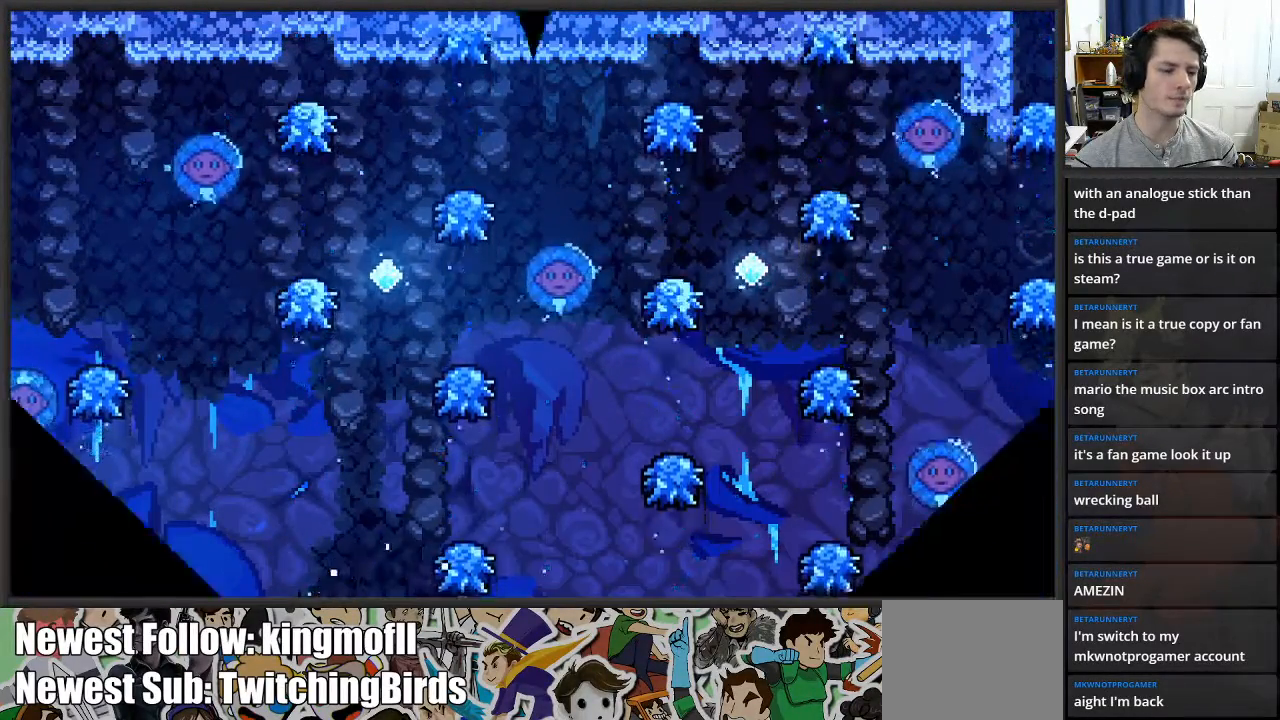
{"buttons": [], "left_stick": "center", "right_stick": "center", "events": []}
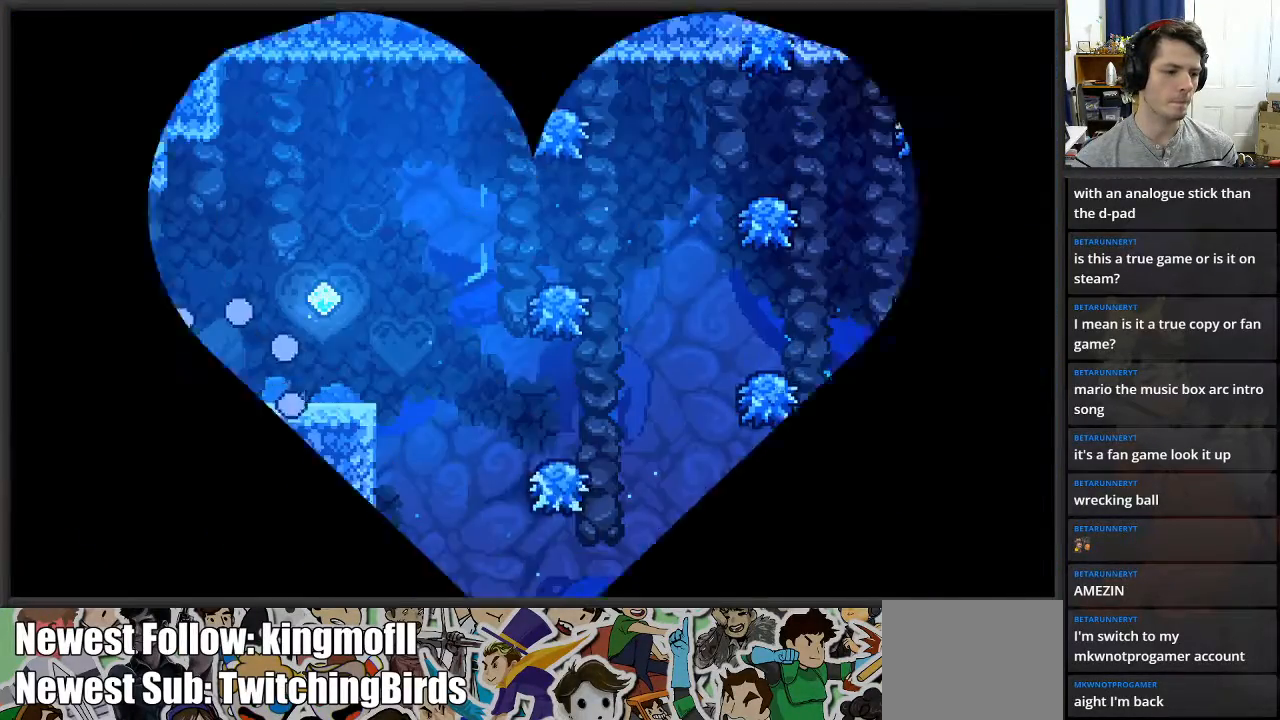
{"buttons": [], "left_stick": "right", "right_stick": "center", "events": [[383, "left_stick", "right"]]}
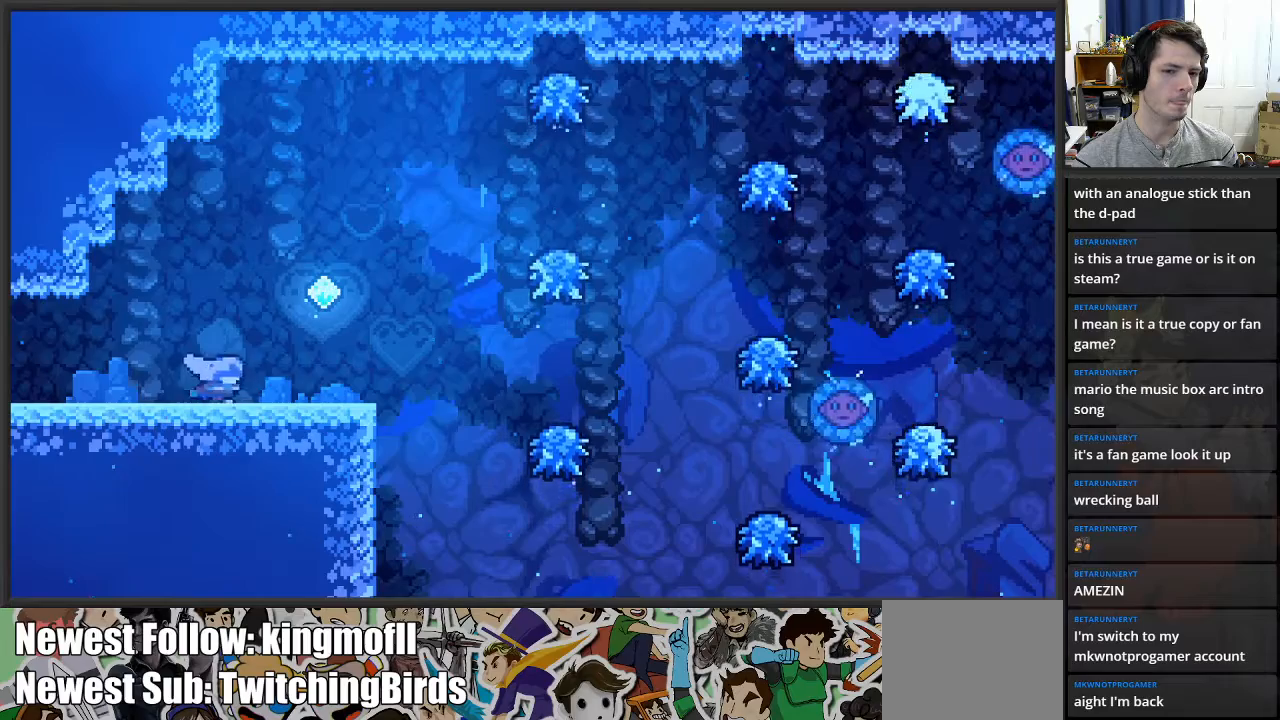
{"buttons": [], "left_stick": "right", "right_stick": "center", "events": []}
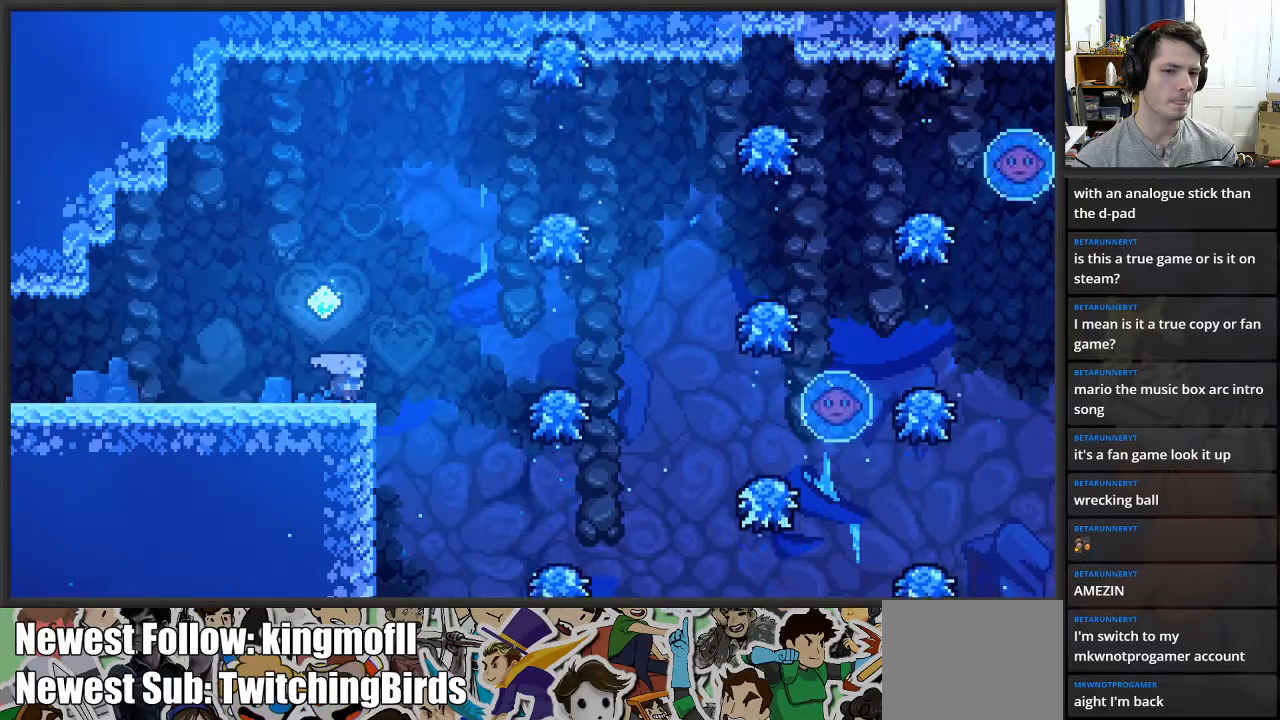
{"buttons": ["A"], "left_stick": "right", "right_stick": "center", "events": [[33, "A", "down"]]}
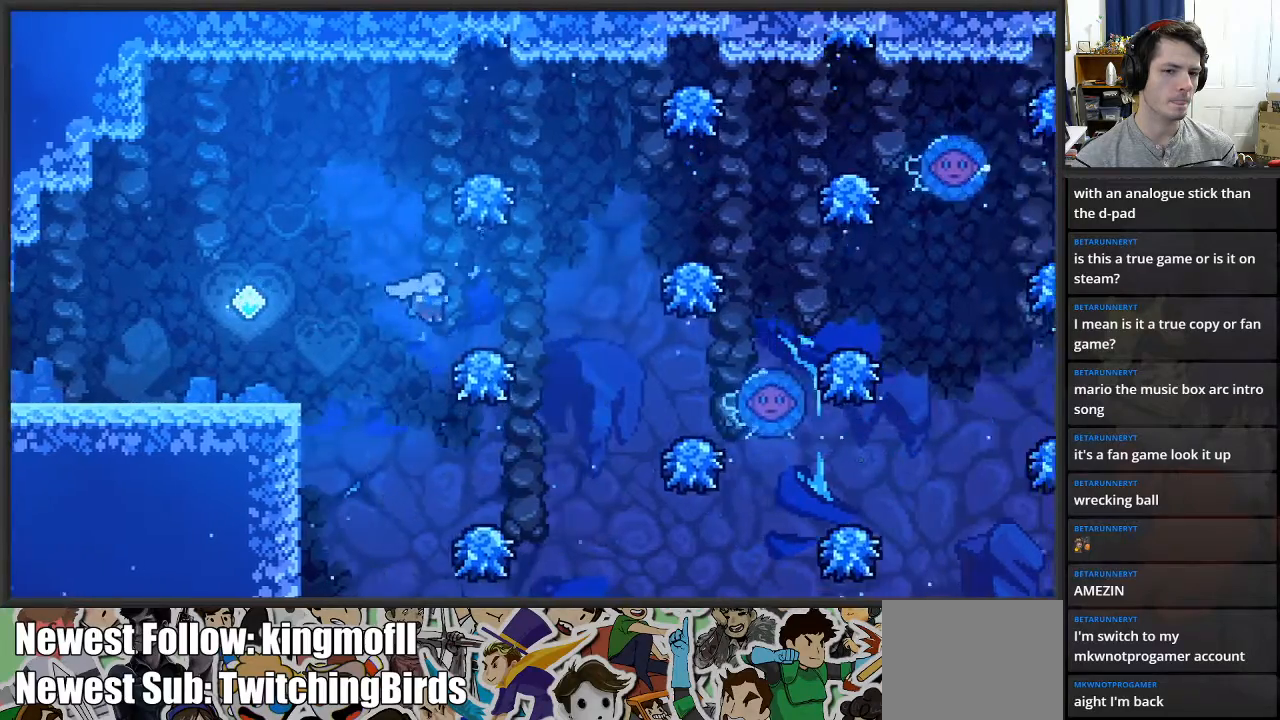
{"buttons": ["A"], "left_stick": "right", "right_stick": "center", "events": [[17, "A", "up"], [100, "A", "down"]]}
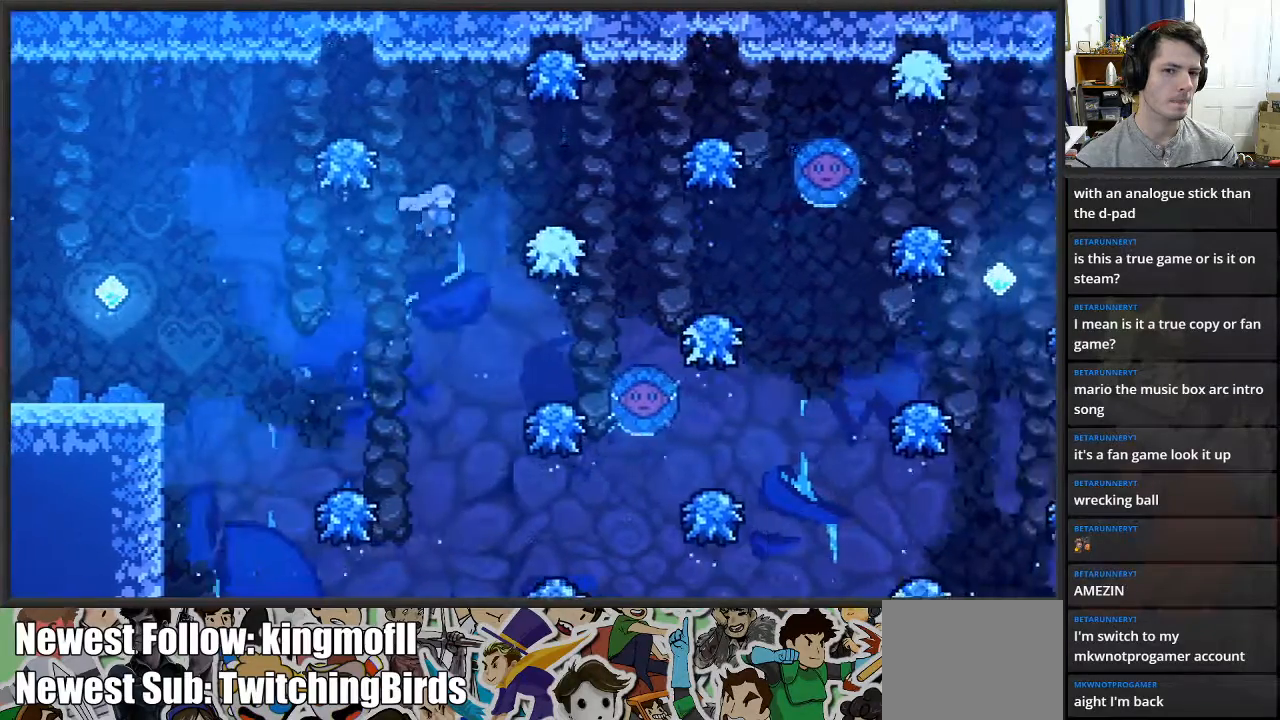
{"buttons": ["A"], "left_stick": "right", "right_stick": "center", "events": [[83, "A", "up"], [367, "A", "down"]]}
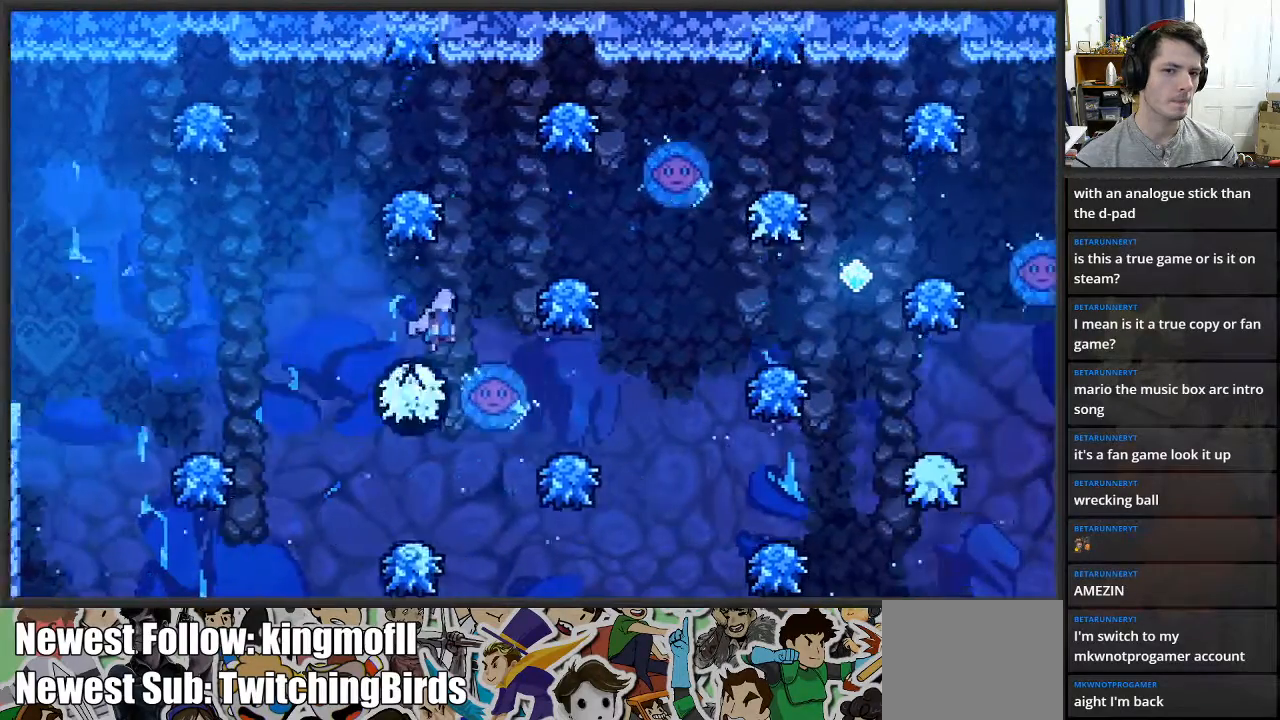
{"buttons": [], "left_stick": "center", "right_stick": "center", "events": [[367, "A", "up"], [450, "left_stick", "center"]]}
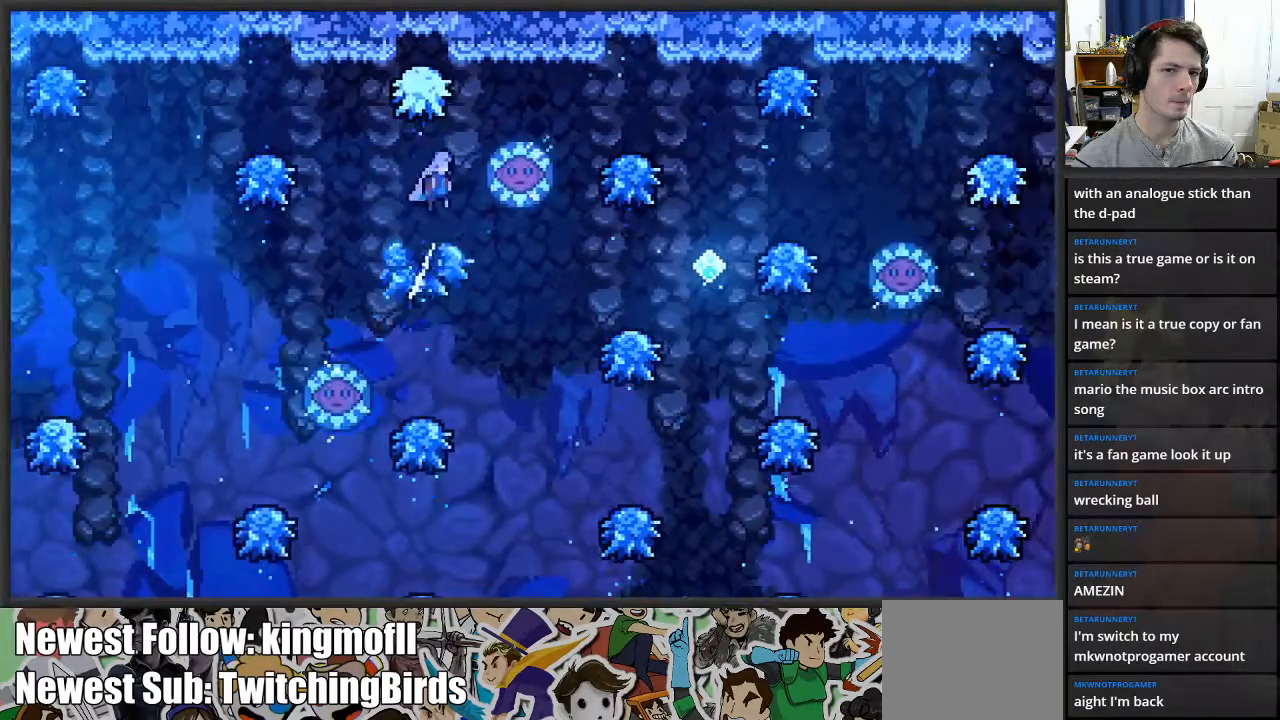
{"buttons": [], "left_stick": "right", "right_stick": "center", "events": [[333, "left_stick", "left"], [433, "left_stick", "center"], [483, "left_stick", "right"]]}
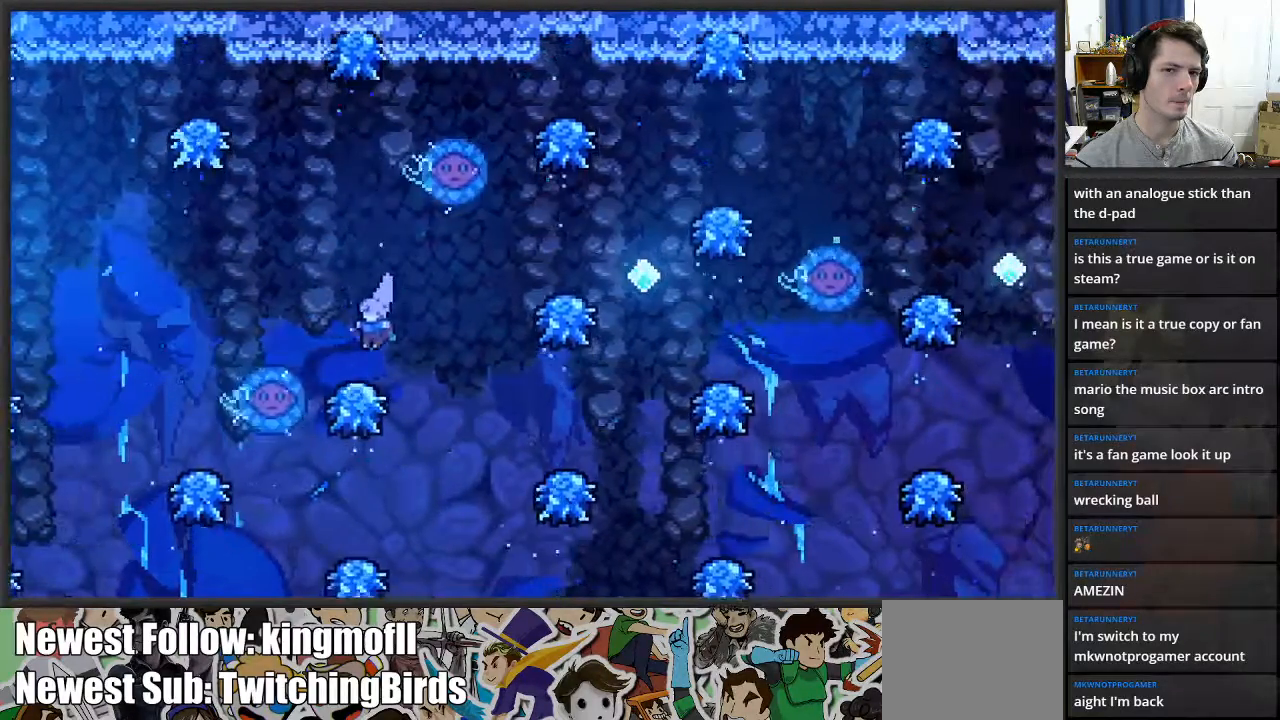
{"buttons": [], "left_stick": "right", "right_stick": "center", "events": [[67, "A", "down"], [367, "A", "up"]]}
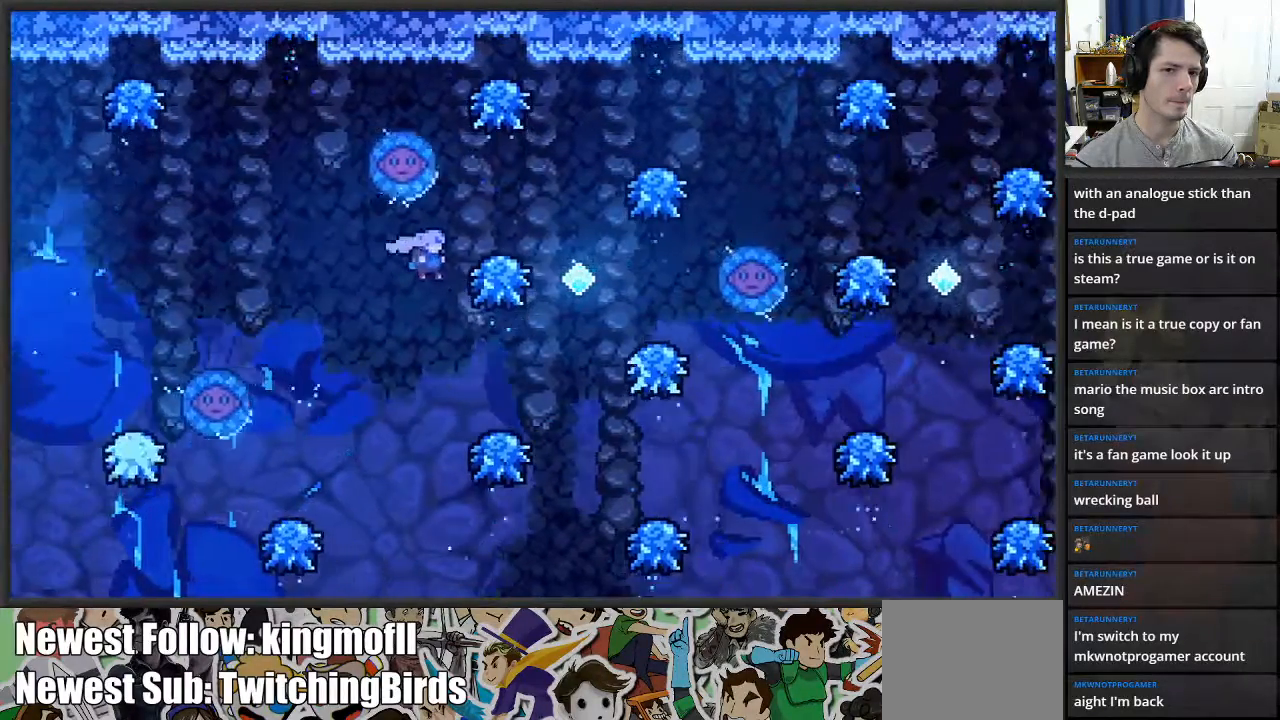
{"buttons": ["A"], "left_stick": "right", "right_stick": "center", "events": [[33, "left_stick", "center"], [133, "left_stick", "right"], [283, "A", "down"]]}
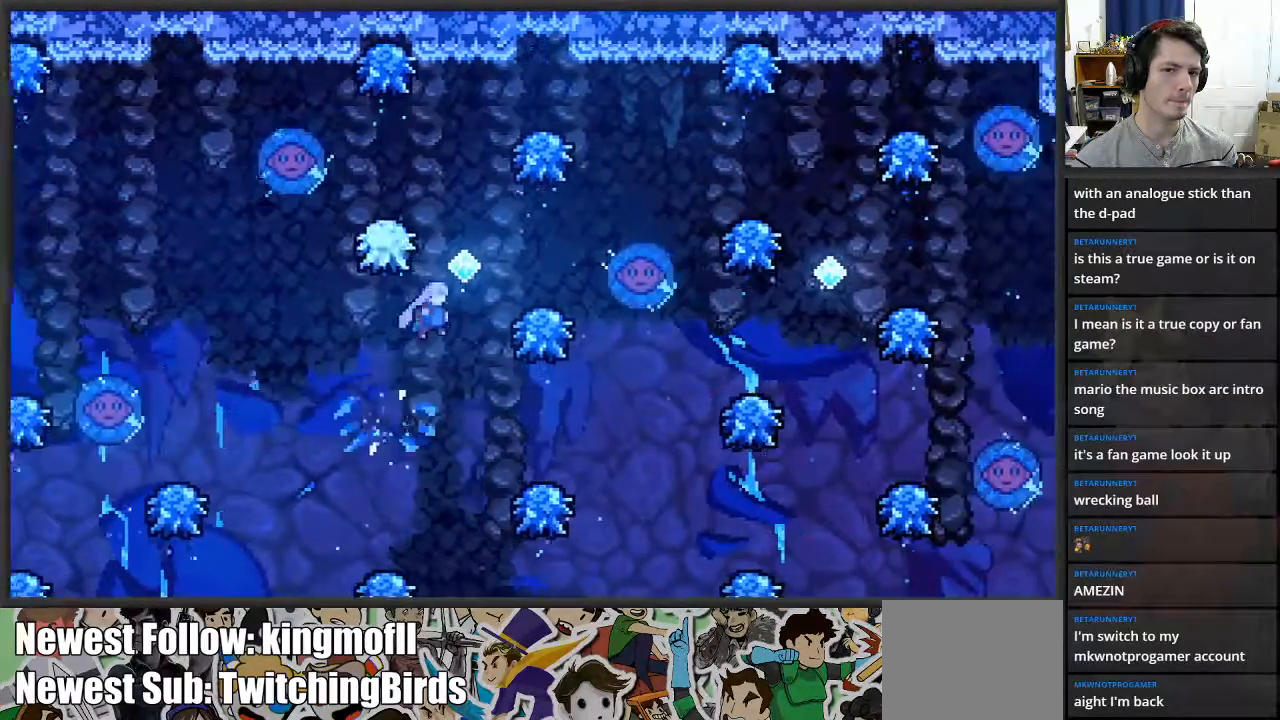
{"buttons": [], "left_stick": "right", "right_stick": "center", "events": [[167, "left_stick", "center"], [183, "A", "up"], [400, "left_stick", "right"]]}
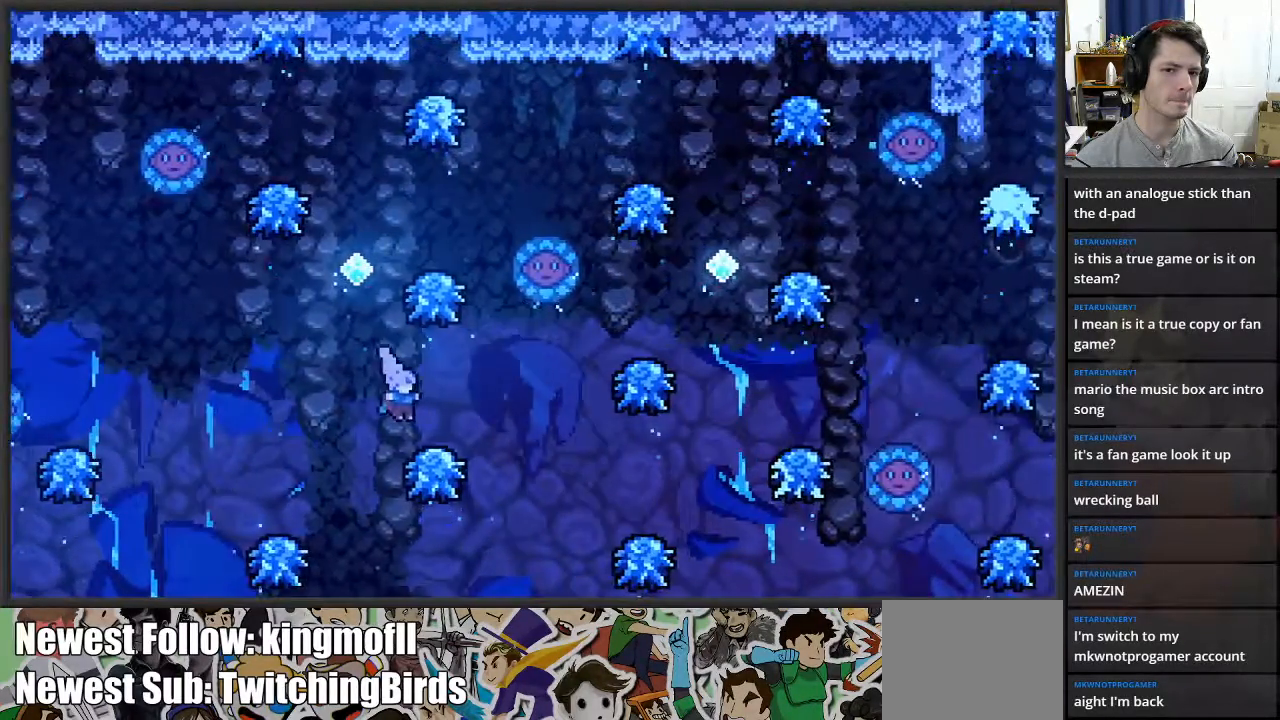
{"buttons": [], "left_stick": "right", "right_stick": "center", "events": [[117, "A", "down"], [333, "A", "up"], [383, "left_stick", "center"], [483, "left_stick", "right"]]}
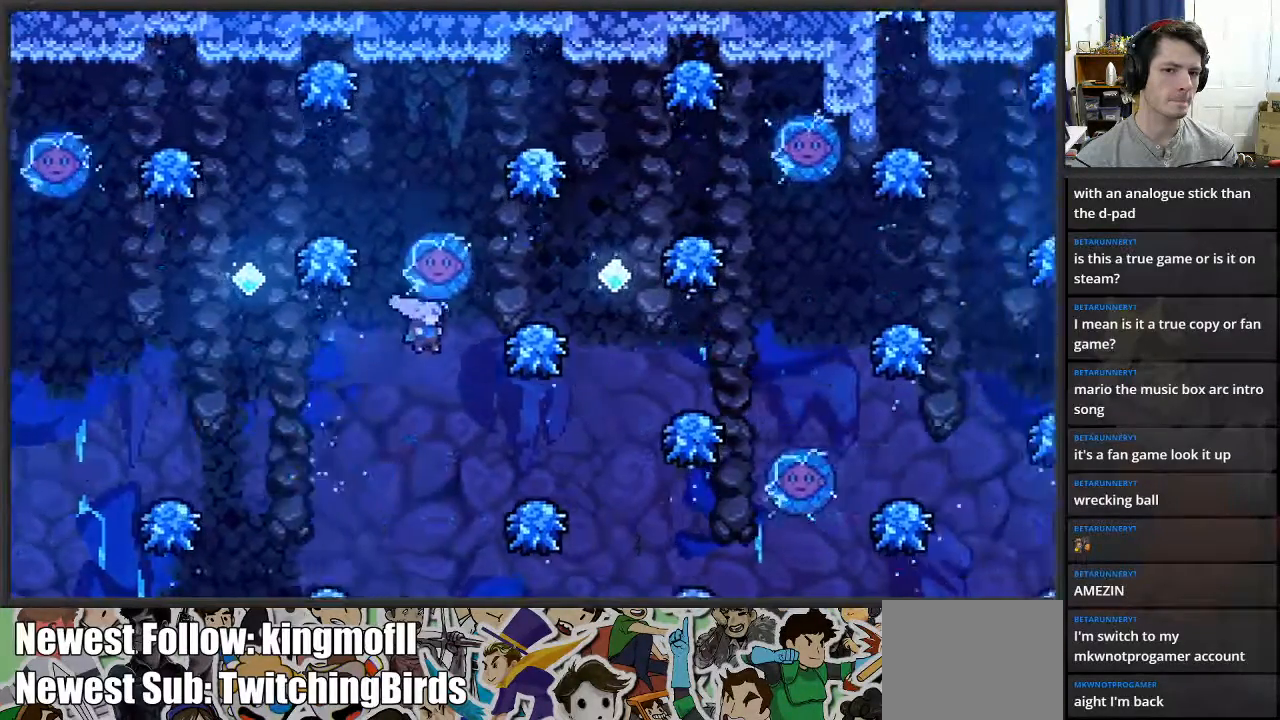
{"buttons": ["X"], "left_stick": "up", "right_stick": "center", "events": [[117, "left_stick", "up-right"], [150, "X", "down"], [250, "left_stick", "up"]]}
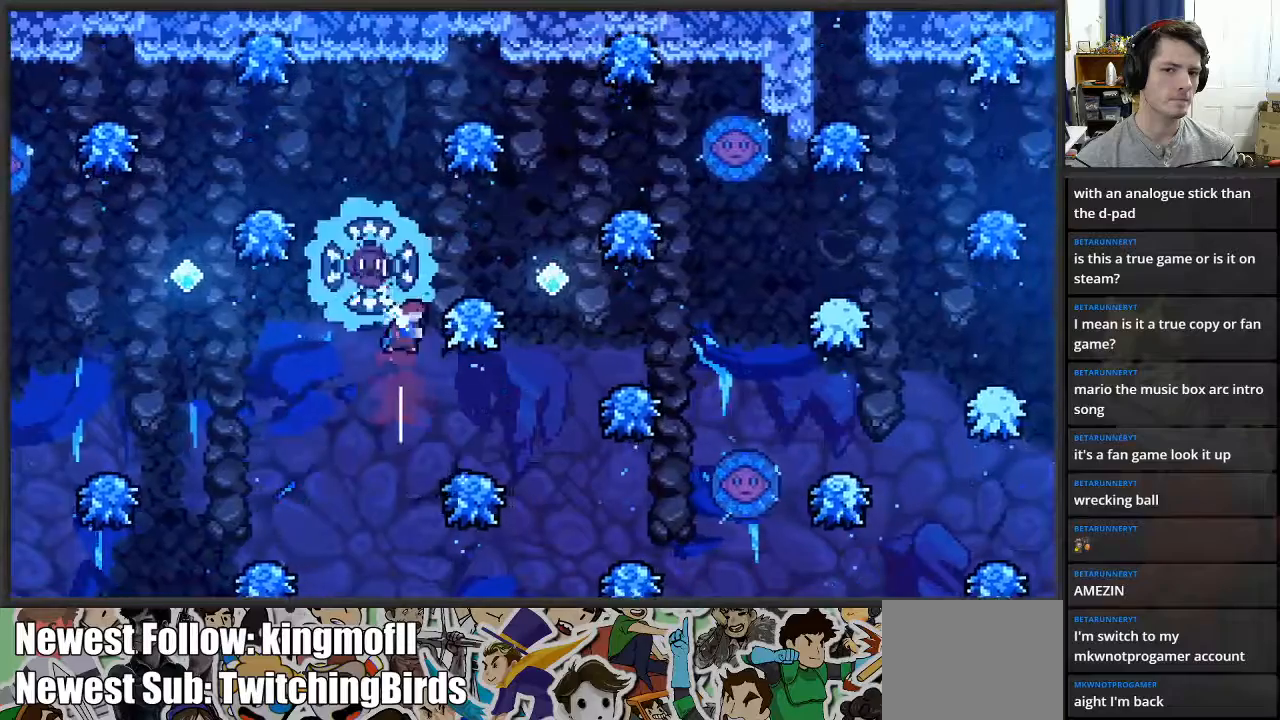
{"buttons": [], "left_stick": "up", "right_stick": "center", "events": [[33, "left_stick", "up-right"], [167, "X", "up"], [483, "left_stick", "up"]]}
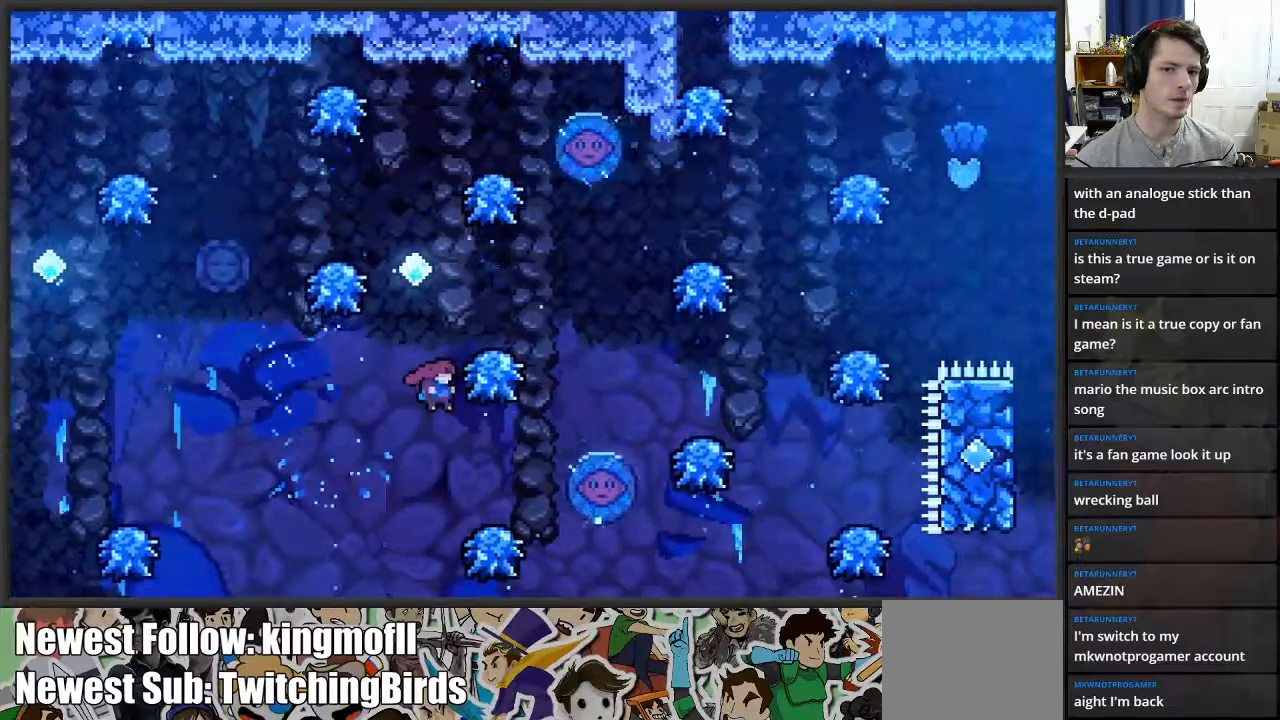
{"buttons": [], "left_stick": "center", "right_stick": "center", "events": [[117, "A", "down"], [167, "left_stick", "up-right"], [400, "left_stick", "center"], [467, "A", "up"]]}
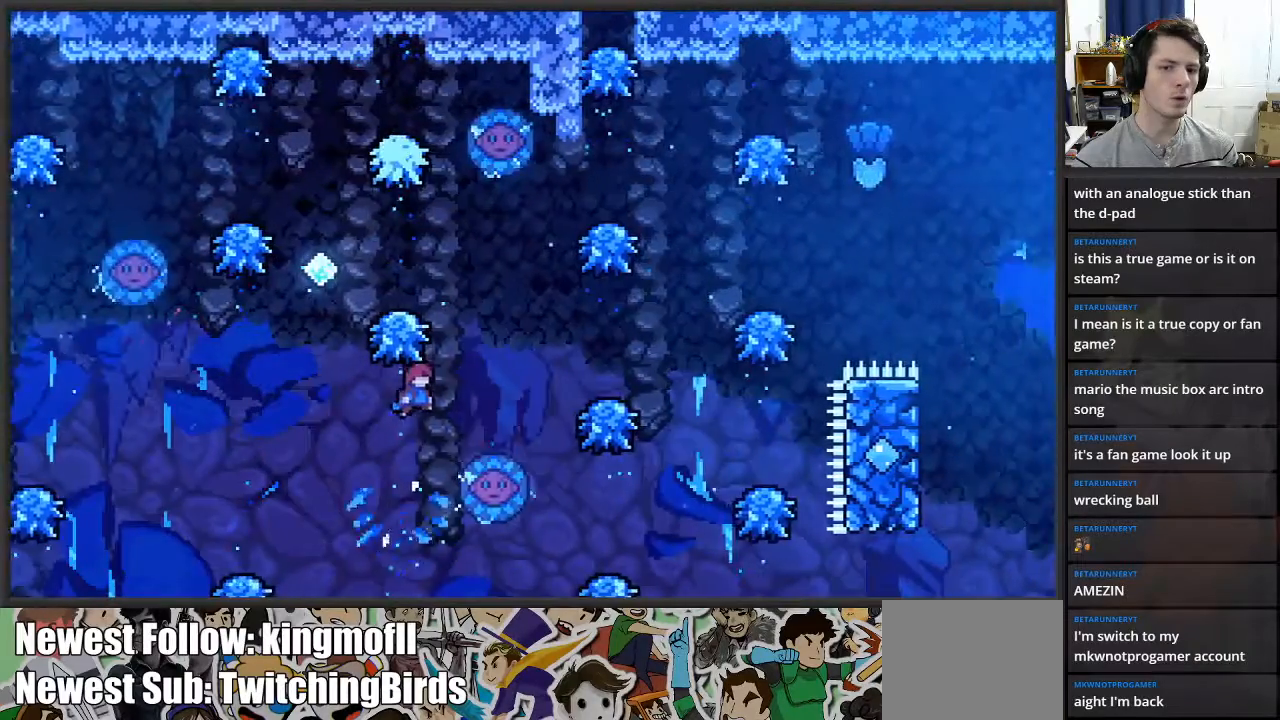
{"buttons": [], "left_stick": "up-right", "right_stick": "center", "events": [[50, "left_stick", "right"], [183, "left_stick", "up-right"], [233, "X", "down"], [333, "X", "up"]]}
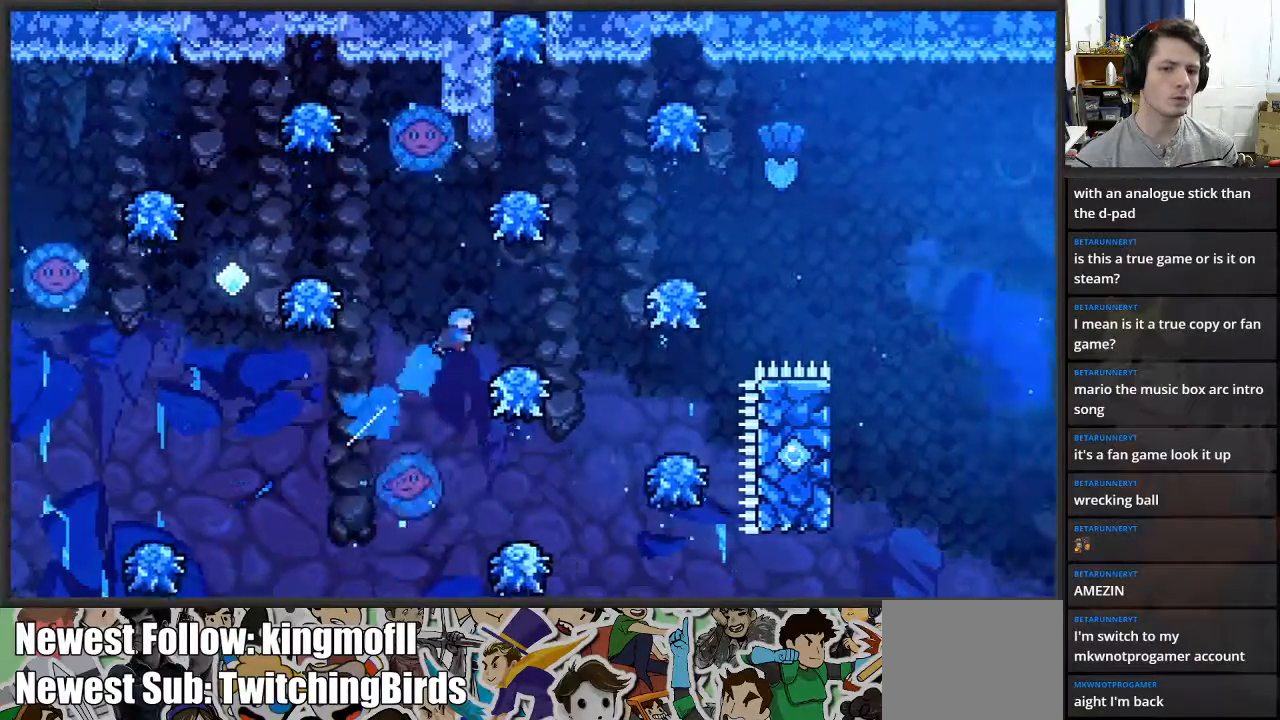
{"buttons": [], "left_stick": "up-left", "right_stick": "center", "events": [[17, "left_stick", "up"], [183, "left_stick", "up-left"]]}
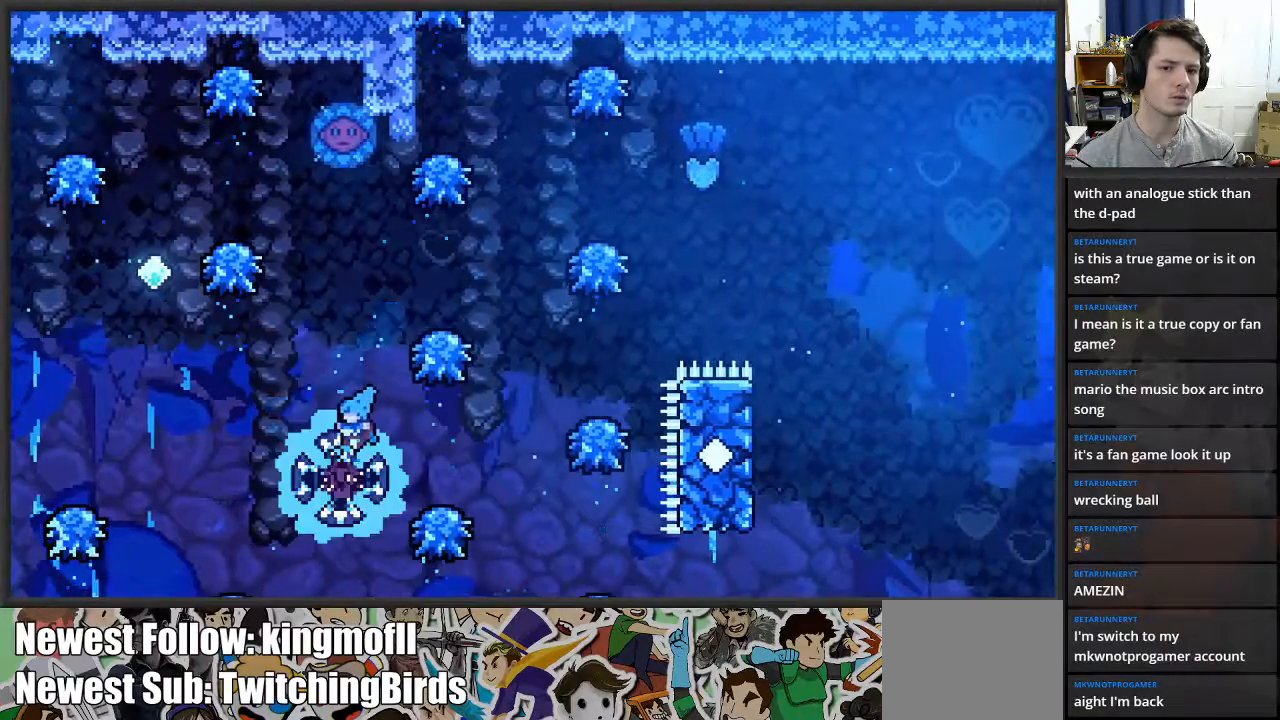
{"buttons": [], "left_stick": "center", "right_stick": "center", "events": [[100, "left_stick", "up-right"], [200, "left_stick", "right"], [317, "left_stick", "center"]]}
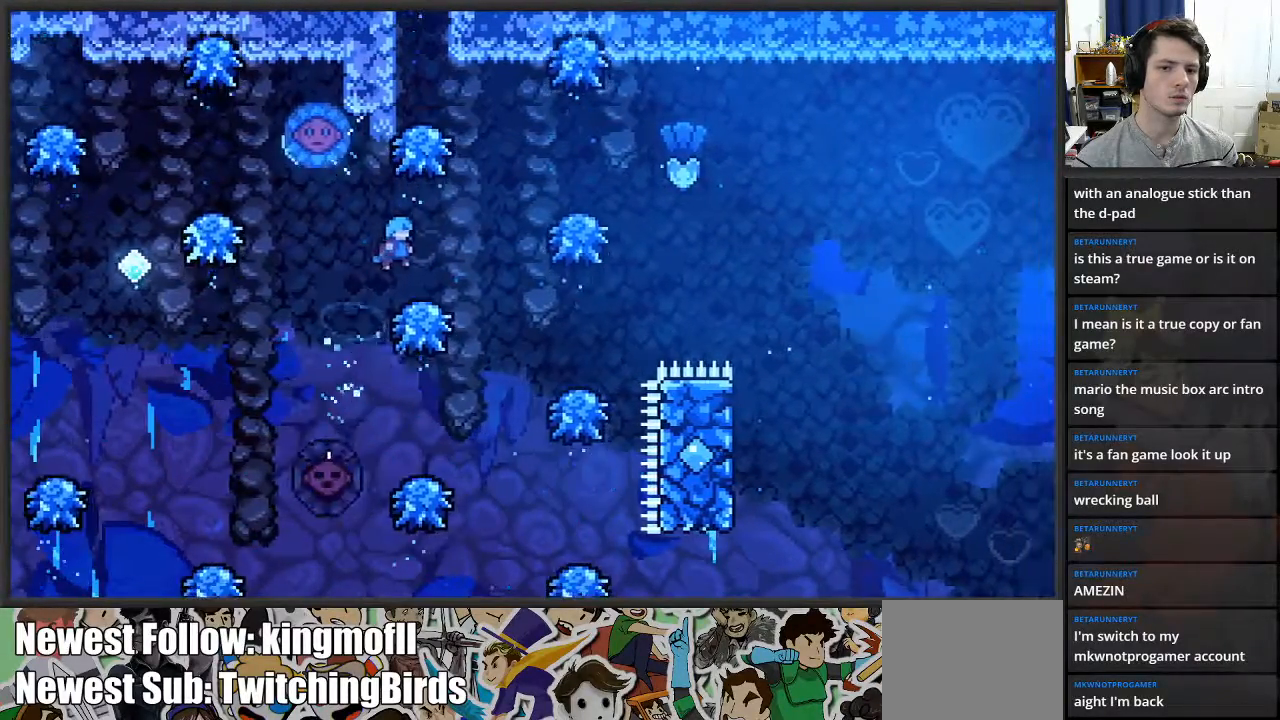
{"buttons": [], "left_stick": "center", "right_stick": "center", "events": [[183, "left_stick", "right"], [483, "left_stick", "center"]]}
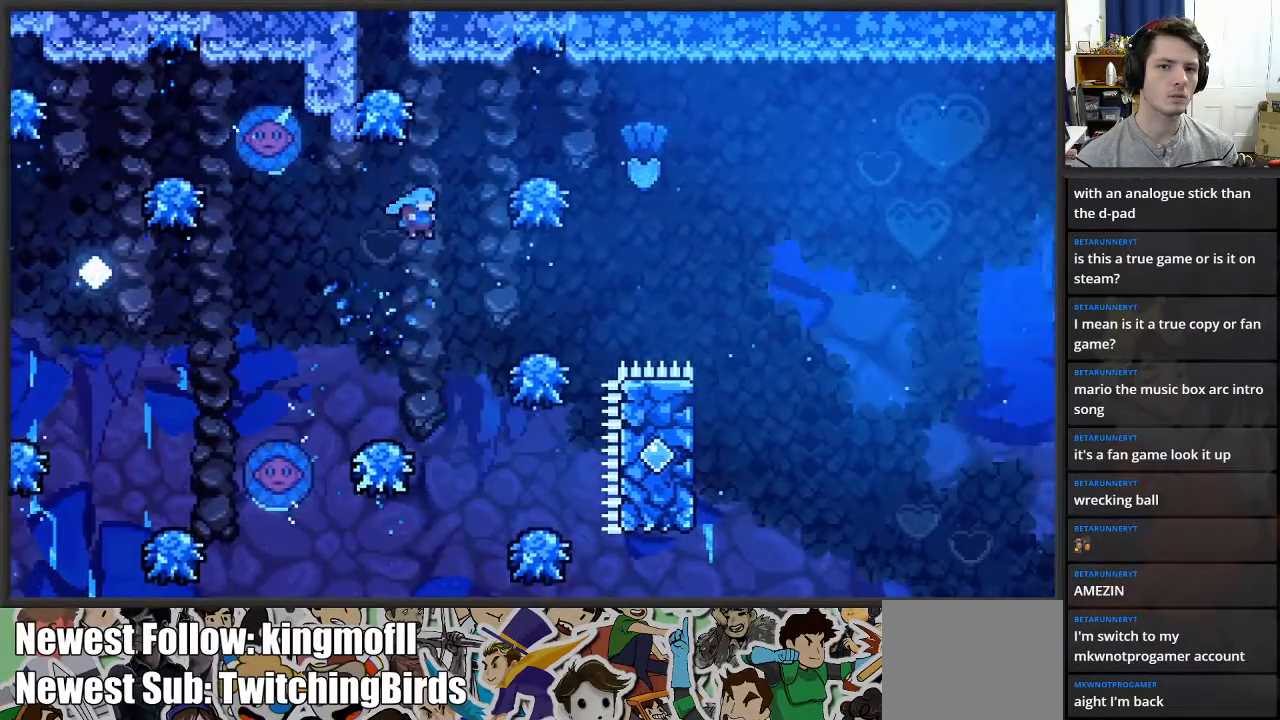
{"buttons": ["A"], "left_stick": "right", "right_stick": "center", "events": [[133, "left_stick", "left"], [367, "A", "down"], [433, "left_stick", "right"]]}
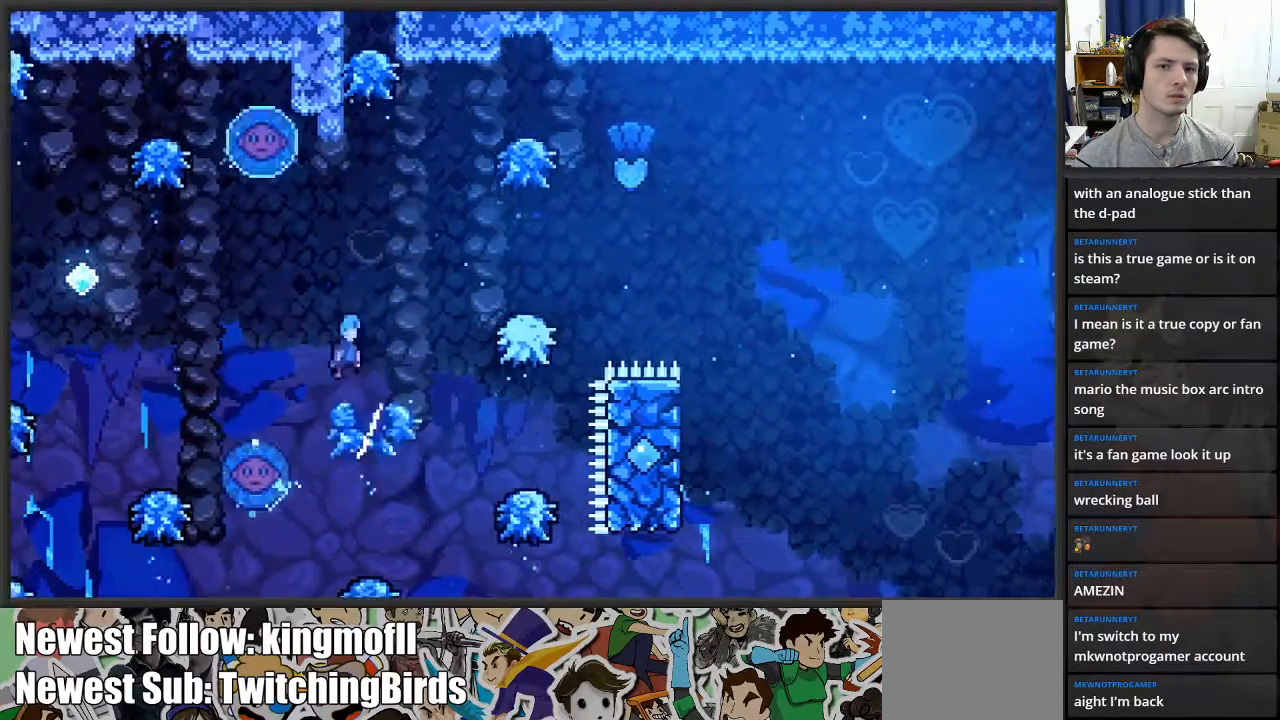
{"buttons": [], "left_stick": "right", "right_stick": "center", "events": [[467, "A", "up"]]}
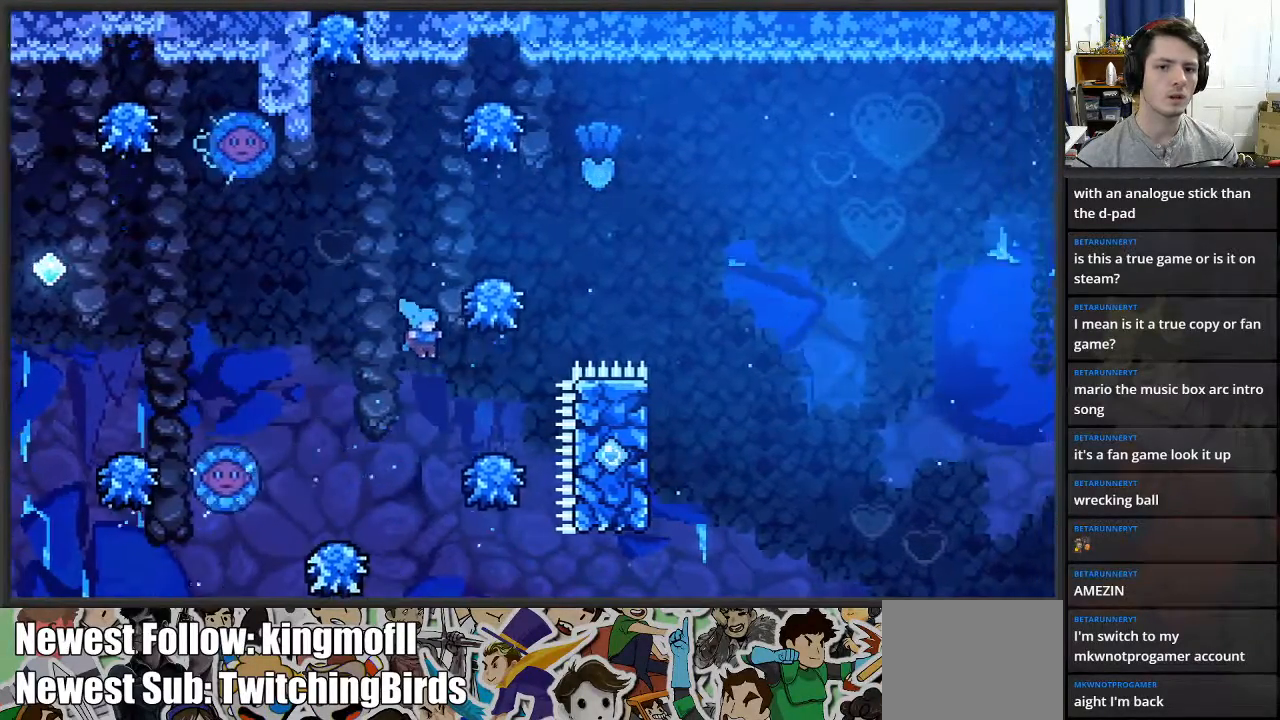
{"buttons": ["A"], "left_stick": "left", "right_stick": "center", "events": [[117, "left_stick", "center"], [167, "left_stick", "left"], [200, "A", "down"]]}